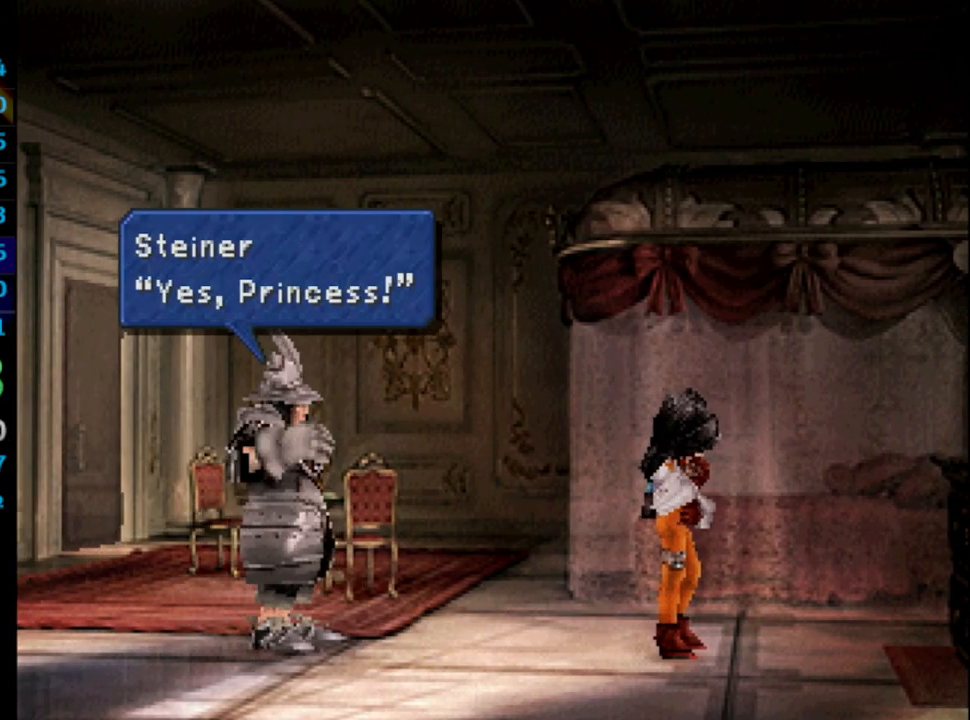
Gameplay with a controller (PlayStation layout); each line is a JSON object with the inputs held at the frame after it. "events" lists button and stick changes between this image and that frame as [ms after this image, input, new state], when the widget could be followed in between. Not read: HOME L3 R3.
{"buttons": [], "left_stick": "center", "right_stick": "center", "events": [[17, "SQUARE", "down"], [50, "SQUARE", "up"], [150, "SQUARE", "down"], [183, "CROSS", "down"], [183, "SQUARE", "up"], [233, "CROSS", "up"], [300, "SQUARE", "down"], [333, "CROSS", "down"], [333, "SQUARE", "up"], [367, "CROSS", "up"]]}
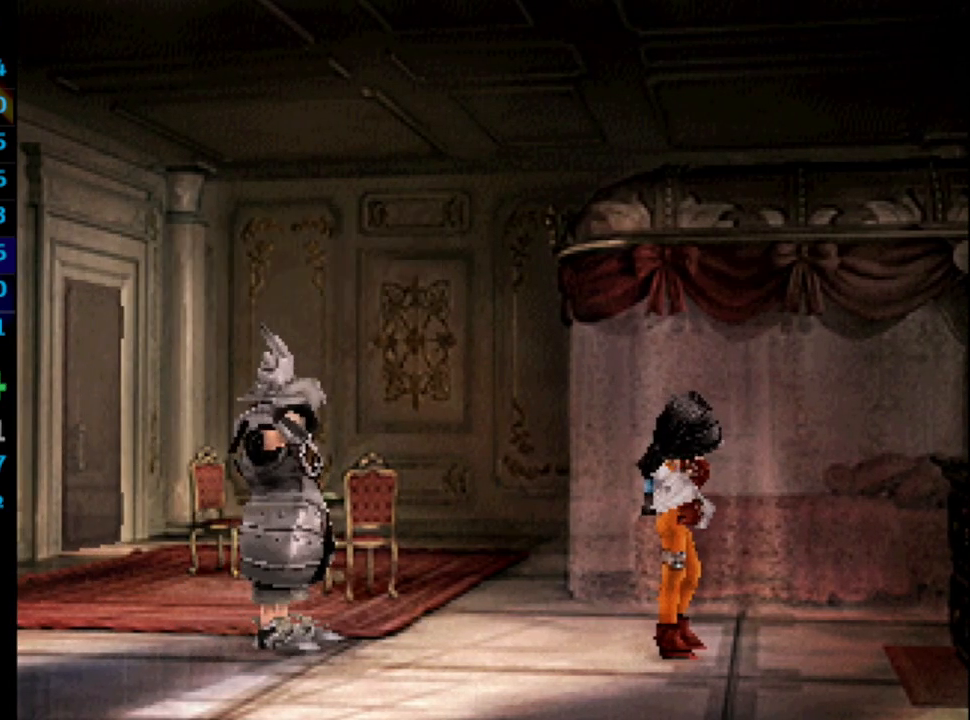
{"buttons": ["CROSS"], "left_stick": "center", "right_stick": "center", "events": [[50, "CROSS", "down"], [50, "SQUARE", "down"], [67, "SQUARE", "up"], [83, "CROSS", "up"], [150, "CROSS", "down"], [183, "SQUARE", "down"], [200, "CROSS", "up"], [250, "SQUARE", "up"], [300, "CROSS", "down"], [317, "SQUARE", "down"], [333, "CROSS", "up"], [350, "SQUARE", "up"], [383, "CROSS", "down"], [433, "CROSS", "up"], [450, "SQUARE", "down"], [500, "CROSS", "down"], [500, "SQUARE", "up"]]}
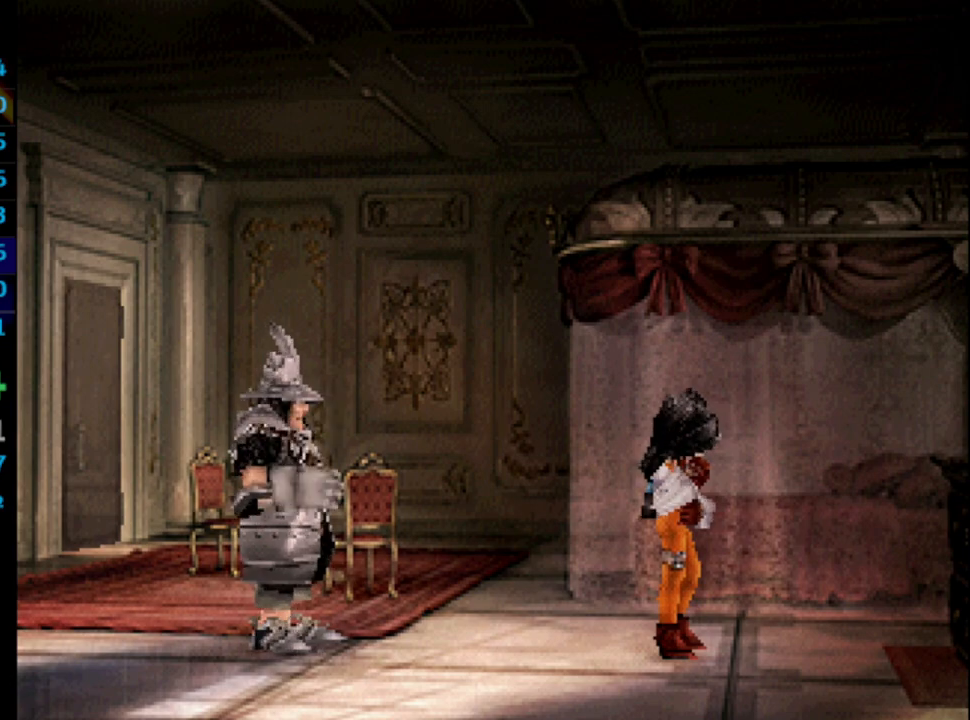
{"buttons": ["SQUARE"], "left_stick": "center", "right_stick": "center", "events": [[50, "CROSS", "up"], [67, "SQUARE", "down"], [100, "CROSS", "down"], [133, "CROSS", "up"], [133, "SQUARE", "up"], [217, "CROSS", "down"], [217, "SQUARE", "down"], [250, "CROSS", "up"], [267, "SQUARE", "up"], [333, "CROSS", "down"], [367, "CROSS", "up"], [367, "SQUARE", "down"], [383, "SQUARE", "up"], [450, "CROSS", "down"], [483, "CROSS", "up"], [500, "SQUARE", "down"]]}
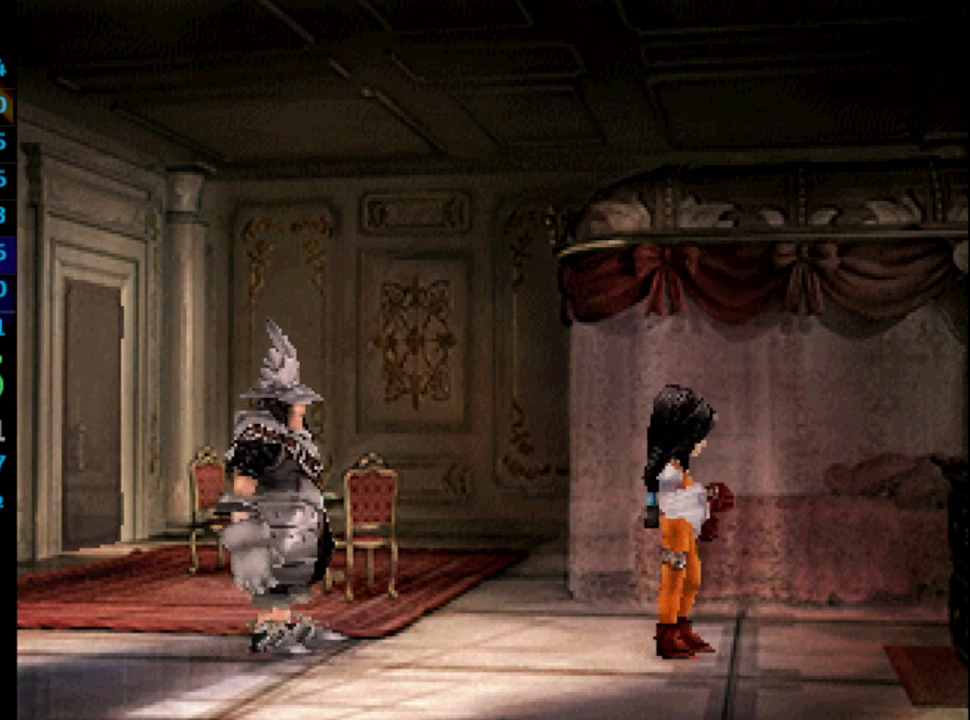
{"buttons": ["CROSS"], "left_stick": "center", "right_stick": "center", "events": [[50, "SQUARE", "up"], [117, "CROSS", "down"], [117, "SQUARE", "down"], [133, "SQUARE", "up"], [183, "CROSS", "up"], [250, "SQUARE", "down"], [283, "CROSS", "down"], [300, "CROSS", "up"], [317, "SQUARE", "up"], [367, "CROSS", "down"], [383, "SQUARE", "down"], [400, "CROSS", "up"], [450, "SQUARE", "up"], [500, "CROSS", "down"]]}
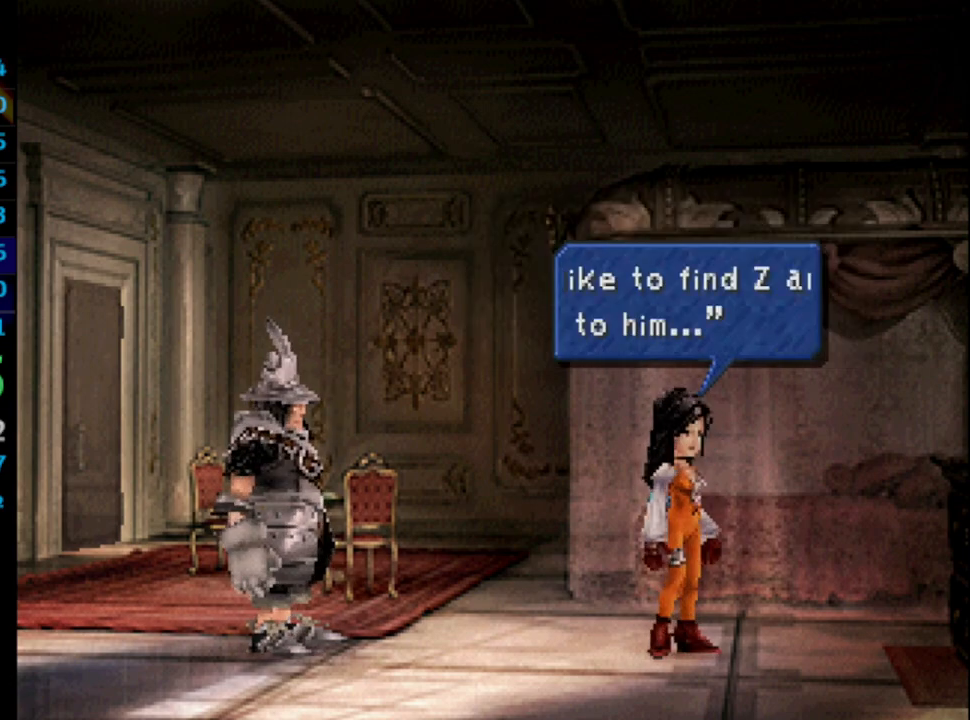
{"buttons": [], "left_stick": "center", "right_stick": "center", "events": [[17, "CROSS", "up"], [17, "SQUARE", "down"], [50, "SQUARE", "up"], [67, "CROSS", "down"], [117, "CROSS", "up"], [117, "SQUARE", "down"], [200, "SQUARE", "up"], [217, "CROSS", "down"], [233, "CROSS", "up"], [250, "SQUARE", "down"], [317, "SQUARE", "up"], [417, "SQUARE", "down"], [450, "SQUARE", "up"]]}
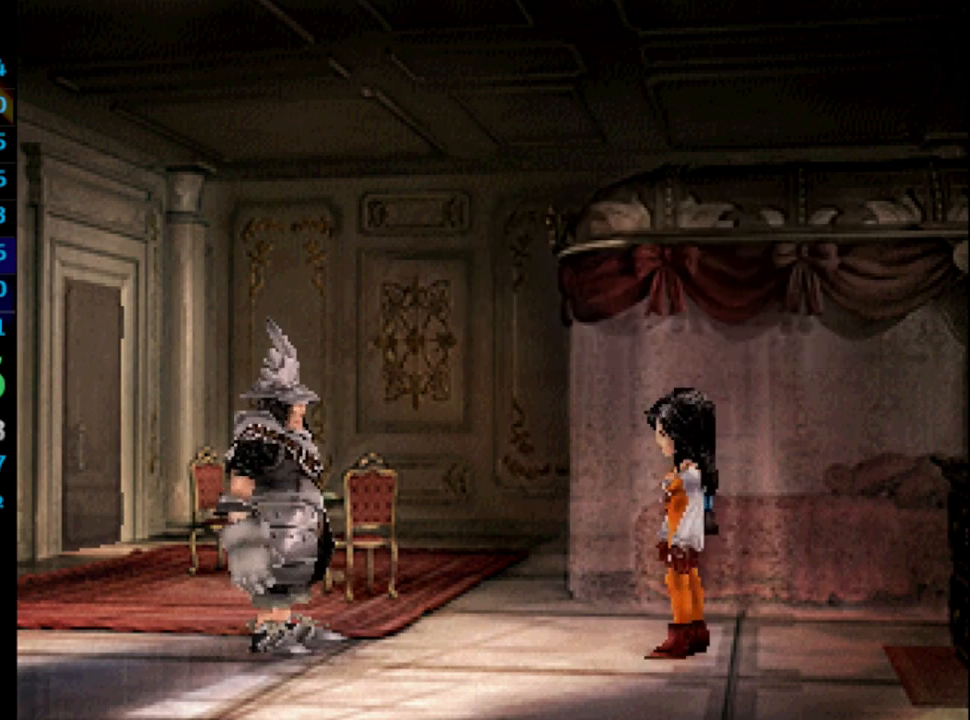
{"buttons": [], "left_stick": "center", "right_stick": "center", "events": [[33, "CROSS", "down"], [50, "SQUARE", "down"], [83, "CROSS", "up"], [100, "SQUARE", "up"], [217, "SQUARE", "down"], [233, "CROSS", "down"], [283, "CROSS", "up"], [333, "SQUARE", "up"], [383, "CROSS", "down"], [400, "CROSS", "up"], [417, "SQUARE", "down"], [467, "SQUARE", "up"]]}
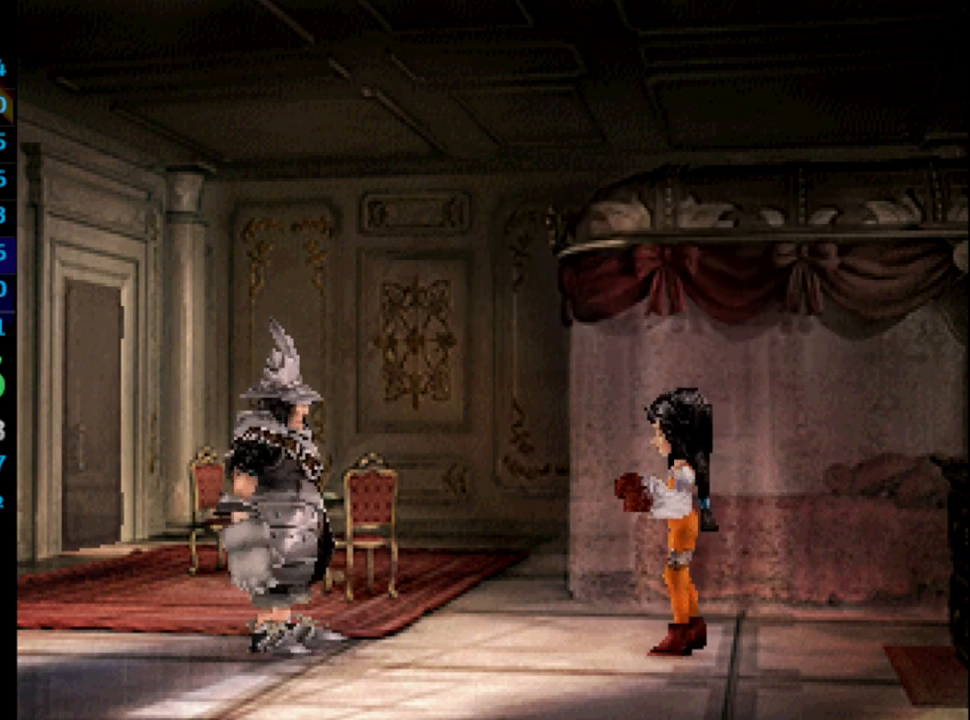
{"buttons": ["CROSS", "SQUARE"], "left_stick": "center", "right_stick": "center", "events": [[50, "SQUARE", "down"], [100, "CROSS", "down"], [100, "SQUARE", "up"], [150, "CROSS", "up"], [217, "CROSS", "down"], [267, "CROSS", "up"], [333, "SQUARE", "down"], [350, "CROSS", "down"], [383, "CROSS", "up"], [383, "SQUARE", "up"], [467, "CROSS", "down"], [467, "SQUARE", "down"]]}
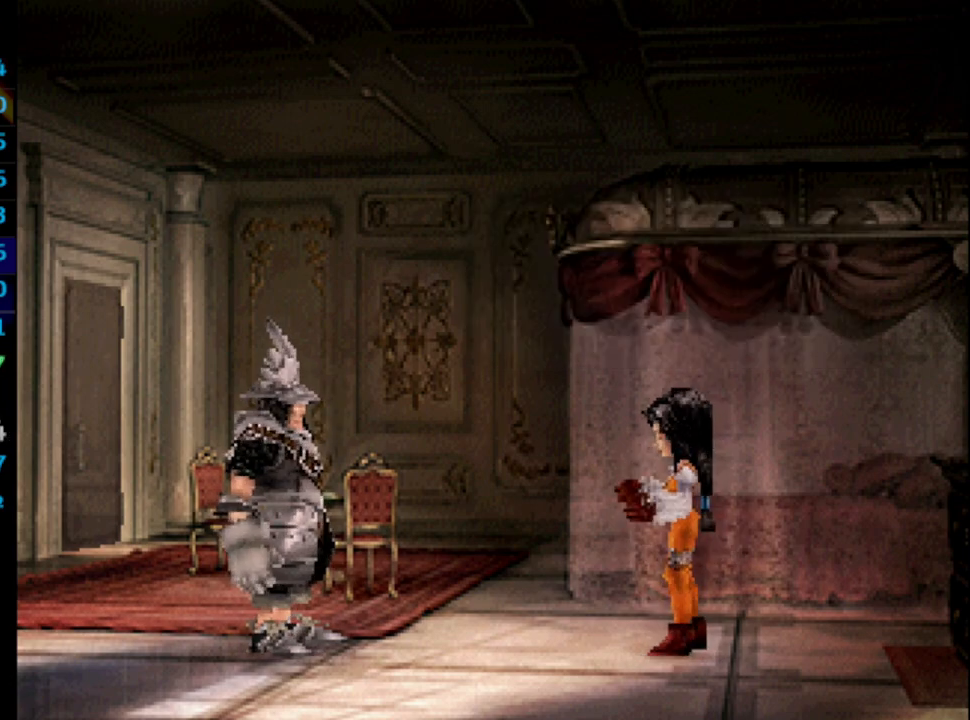
{"buttons": ["SQUARE"], "left_stick": "center", "right_stick": "center", "events": [[17, "CROSS", "up"], [17, "SQUARE", "up"], [83, "CROSS", "down"], [100, "SQUARE", "down"], [133, "CROSS", "up"], [150, "SQUARE", "up"], [183, "CROSS", "down"], [217, "CROSS", "up"], [217, "SQUARE", "down"], [283, "SQUARE", "up"], [367, "SQUARE", "down"], [383, "CROSS", "down"], [400, "SQUARE", "up"], [417, "CROSS", "up"], [500, "SQUARE", "down"]]}
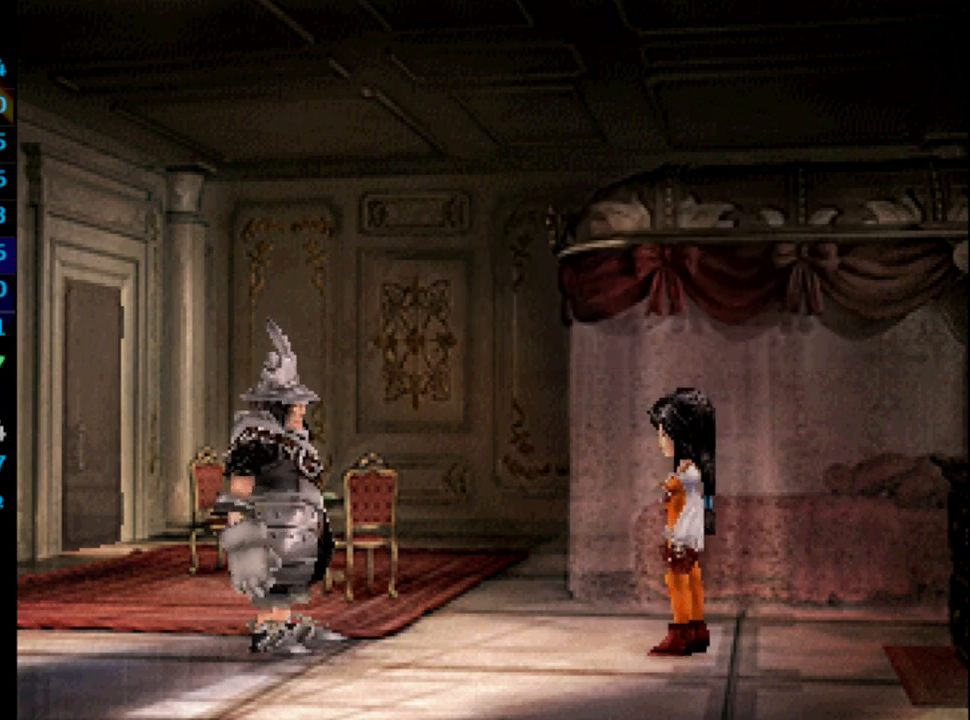
{"buttons": [], "left_stick": "center", "right_stick": "center", "events": [[17, "SQUARE", "up"], [117, "CROSS", "down"], [150, "CROSS", "up"], [150, "SQUARE", "down"], [167, "SQUARE", "up"], [317, "CROSS", "down"], [350, "CROSS", "up"], [433, "CROSS", "down"], [450, "CROSS", "up"], [450, "SQUARE", "down"], [500, "SQUARE", "up"]]}
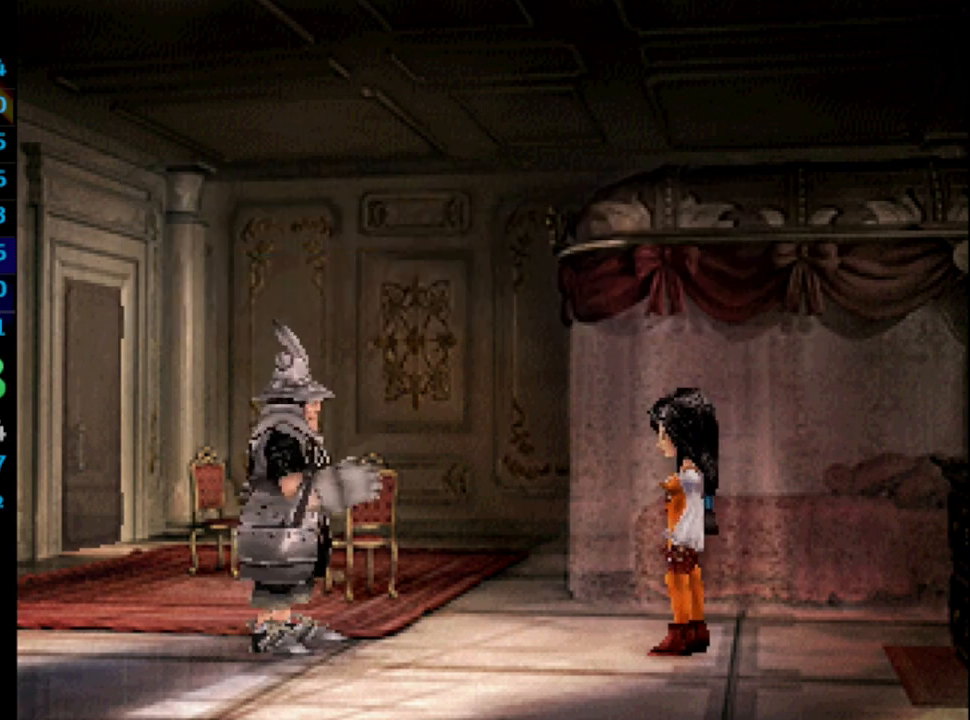
{"buttons": ["CROSS", "SQUARE"], "left_stick": "center", "right_stick": "center", "events": [[67, "CROSS", "down"], [100, "CROSS", "up"], [167, "CROSS", "down"], [183, "CROSS", "up"], [200, "SQUARE", "down"], [267, "CROSS", "down"], [267, "SQUARE", "up"], [317, "CROSS", "up"], [383, "SQUARE", "down"], [400, "CROSS", "down"], [400, "SQUARE", "up"], [433, "CROSS", "up"], [483, "SQUARE", "down"], [500, "CROSS", "down"]]}
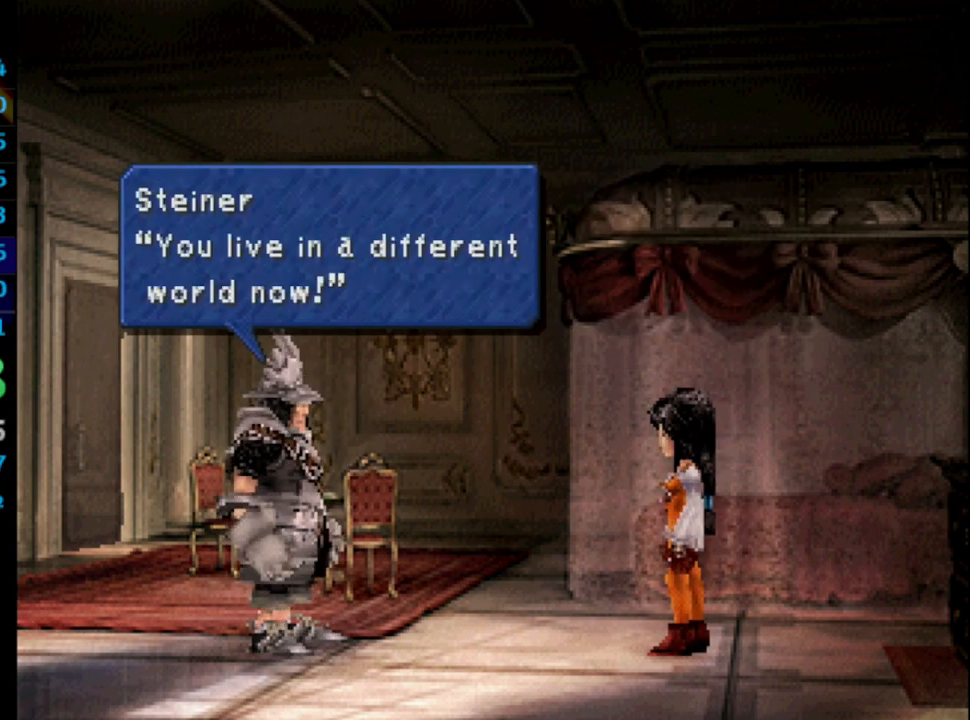
{"buttons": ["CROSS"], "left_stick": "center", "right_stick": "center", "events": [[50, "CROSS", "up"], [83, "SQUARE", "up"], [133, "CROSS", "down"], [150, "SQUARE", "down"], [167, "CROSS", "up"], [200, "SQUARE", "up"], [250, "CROSS", "down"], [283, "SQUARE", "down"], [300, "CROSS", "up"], [350, "CROSS", "down"], [350, "SQUARE", "up"], [400, "CROSS", "up"], [400, "SQUARE", "down"], [483, "SQUARE", "up"], [500, "CROSS", "down"]]}
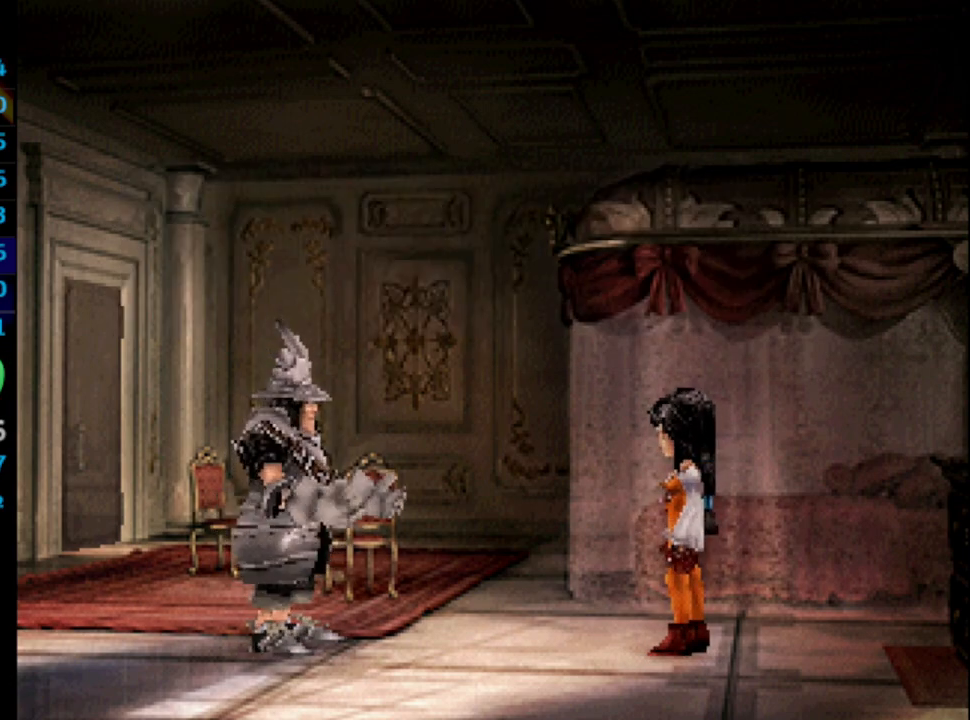
{"buttons": ["CROSS"], "left_stick": "center", "right_stick": "center", "events": [[33, "CROSS", "up"], [50, "SQUARE", "down"], [100, "SQUARE", "up"], [217, "CROSS", "down"], [283, "CROSS", "up"], [300, "SQUARE", "down"], [367, "CROSS", "down"], [367, "SQUARE", "up"], [417, "CROSS", "up"], [450, "SQUARE", "down"], [467, "CROSS", "down"], [467, "SQUARE", "up"]]}
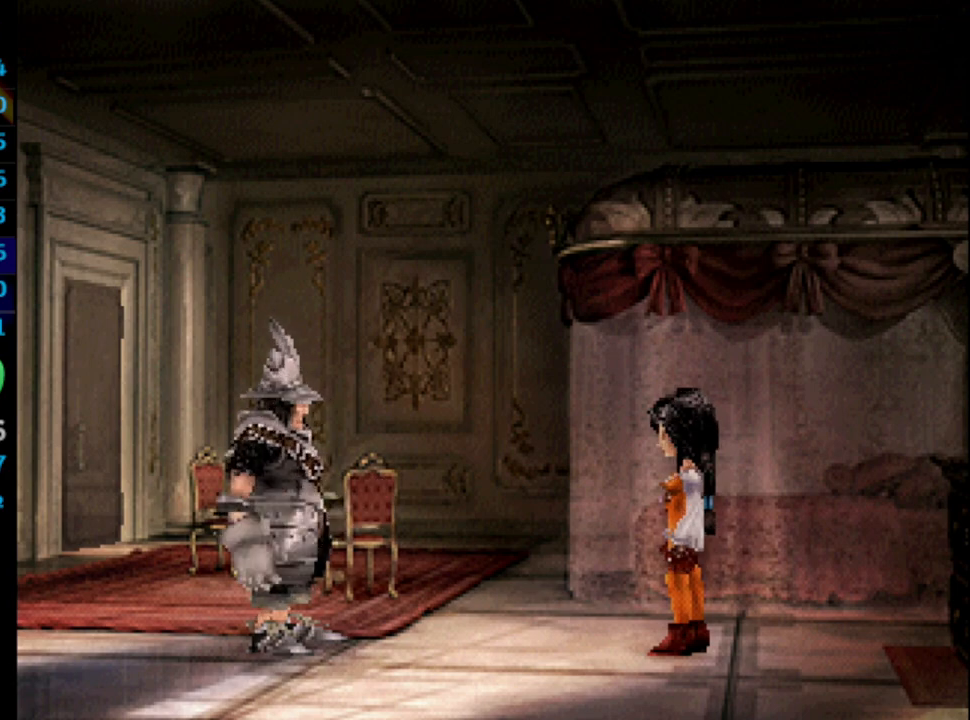
{"buttons": ["SQUARE"], "left_stick": "center", "right_stick": "center", "events": [[17, "CROSS", "up"], [67, "CROSS", "down"], [117, "SQUARE", "down"], [133, "SQUARE", "up"], [150, "CROSS", "up"], [217, "CROSS", "down"], [233, "SQUARE", "down"], [250, "SQUARE", "up"], [267, "CROSS", "up"], [367, "CROSS", "down"], [383, "CROSS", "up"], [483, "CROSS", "down"], [500, "CROSS", "up"], [500, "SQUARE", "down"]]}
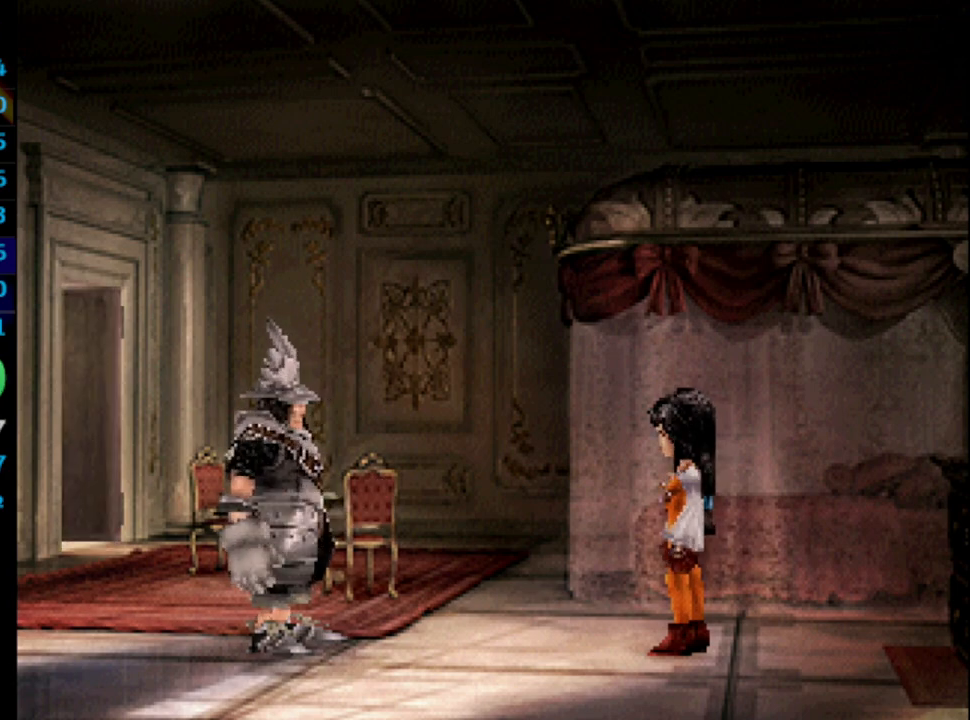
{"buttons": [], "left_stick": "center", "right_stick": "center", "events": [[50, "SQUARE", "up"], [67, "CROSS", "down"], [150, "CROSS", "up"], [200, "CROSS", "down"], [233, "CROSS", "up"], [350, "CROSS", "down"], [400, "CROSS", "up"], [467, "CROSS", "down"], [500, "CROSS", "up"]]}
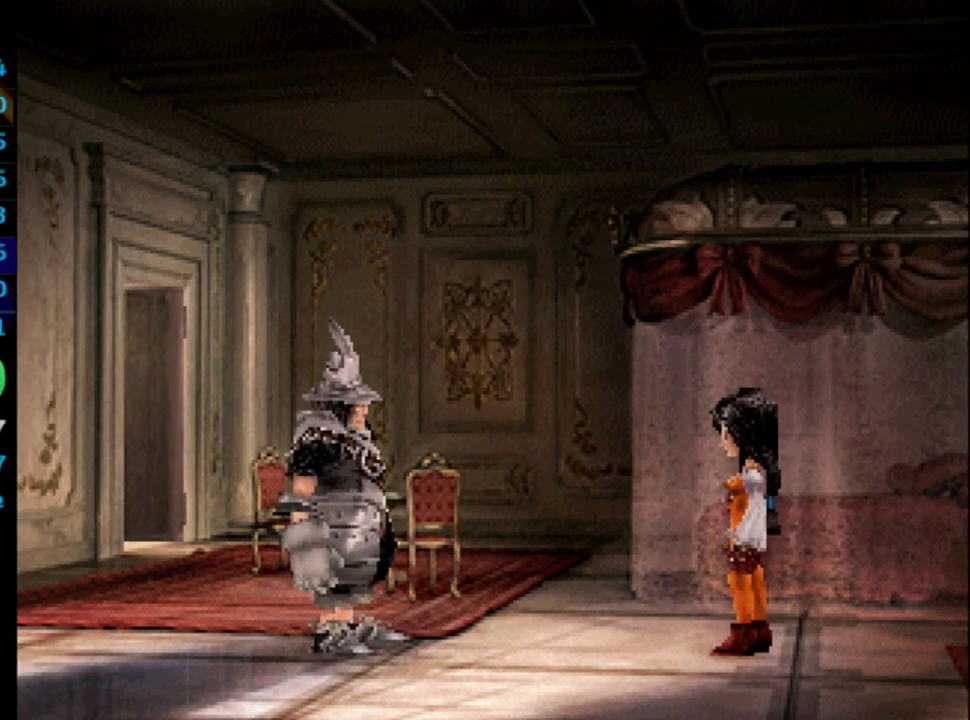
{"buttons": [], "left_stick": "center", "right_stick": "center", "events": [[33, "SQUARE", "down"], [50, "SQUARE", "up"], [67, "CROSS", "down"], [117, "CROSS", "up"], [200, "CROSS", "down"], [233, "CROSS", "up"], [283, "SQUARE", "down"], [317, "CROSS", "down"], [333, "SQUARE", "up"], [350, "CROSS", "up"], [417, "SQUARE", "down"], [433, "CROSS", "down"], [467, "SQUARE", "up"], [483, "CROSS", "up"]]}
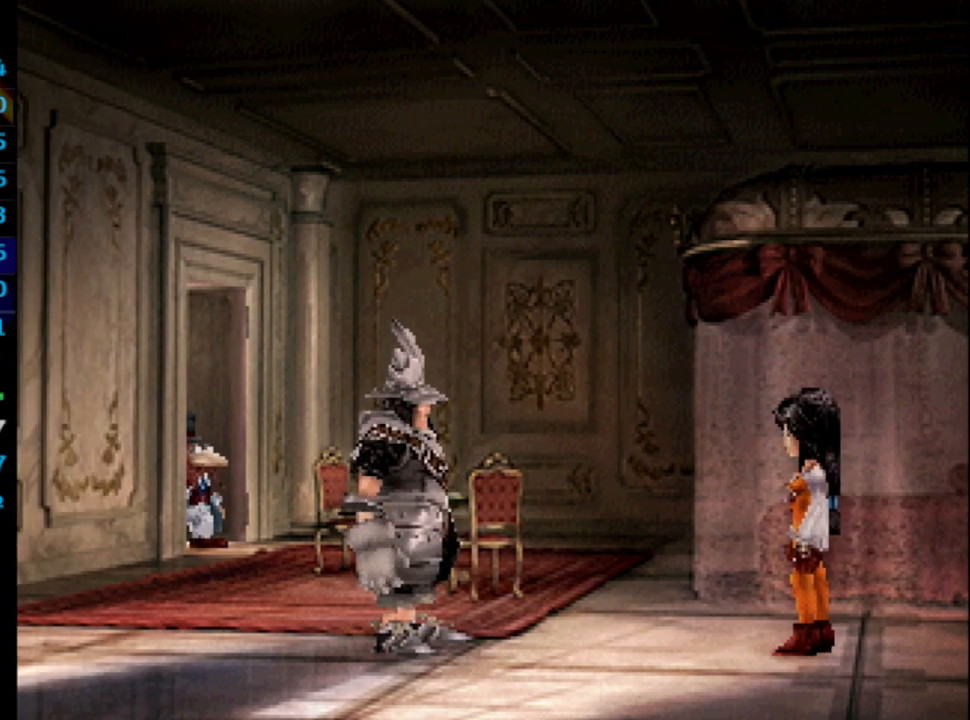
{"buttons": ["SQUARE"], "left_stick": "center", "right_stick": "center", "events": [[83, "SQUARE", "down"], [100, "CROSS", "down"], [117, "SQUARE", "up"], [150, "CROSS", "up"], [233, "SQUARE", "down"], [267, "SQUARE", "up"], [367, "SQUARE", "down"], [400, "CROSS", "down"], [400, "SQUARE", "up"], [417, "CROSS", "up"], [500, "SQUARE", "down"]]}
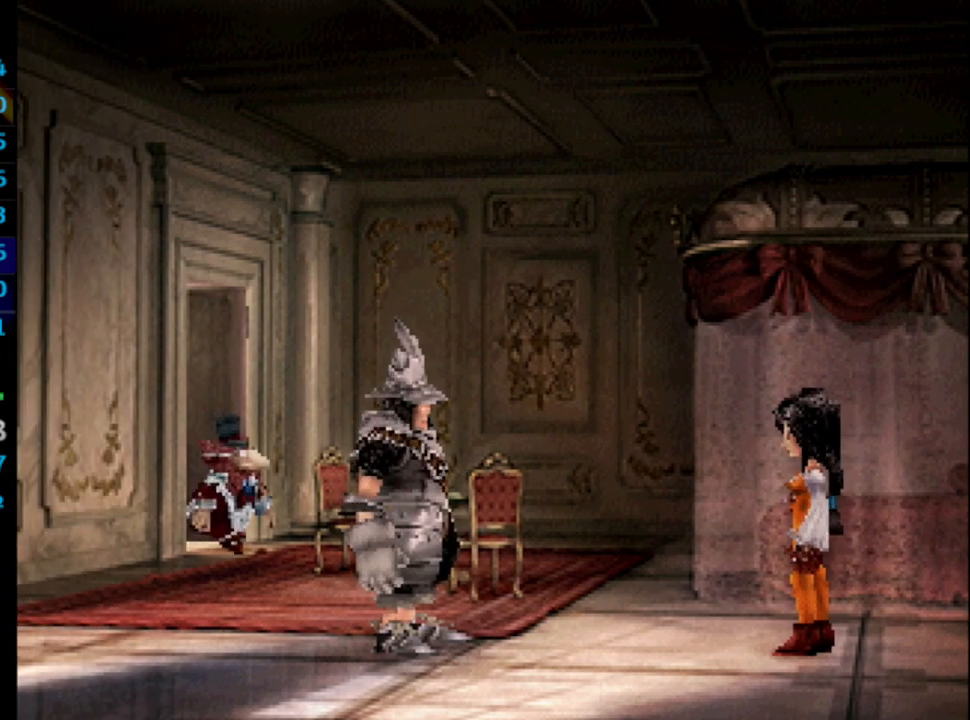
{"buttons": [], "left_stick": "center", "right_stick": "center", "events": [[17, "CROSS", "down"], [33, "SQUARE", "up"], [83, "CROSS", "up"], [133, "SQUARE", "down"], [150, "CROSS", "down"], [167, "SQUARE", "up"], [200, "CROSS", "up"], [283, "SQUARE", "down"], [300, "CROSS", "down"], [317, "SQUARE", "up"], [333, "CROSS", "up"], [417, "CROSS", "down"], [417, "SQUARE", "down"], [433, "CROSS", "up"], [483, "SQUARE", "up"]]}
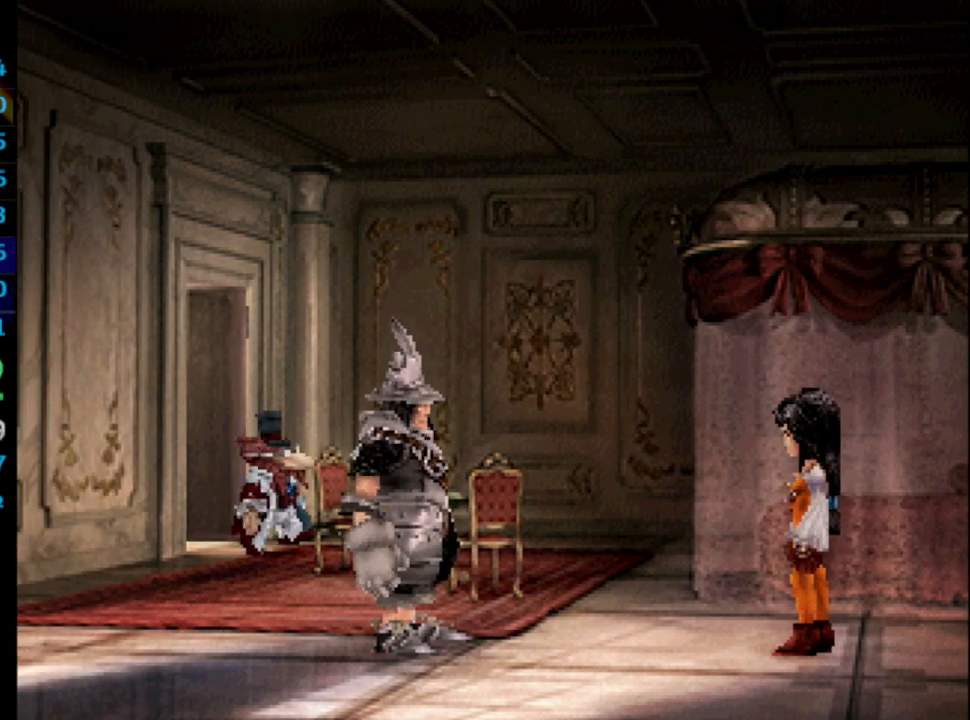
{"buttons": [], "left_stick": "center", "right_stick": "center", "events": [[17, "CROSS", "down"], [50, "SQUARE", "down"], [117, "SQUARE", "up"], [167, "CROSS", "up"], [167, "SQUARE", "down"], [217, "SQUARE", "up"], [233, "CROSS", "down"], [267, "CROSS", "up"], [383, "CROSS", "down"], [433, "SQUARE", "down"], [450, "CROSS", "up"], [483, "SQUARE", "up"]]}
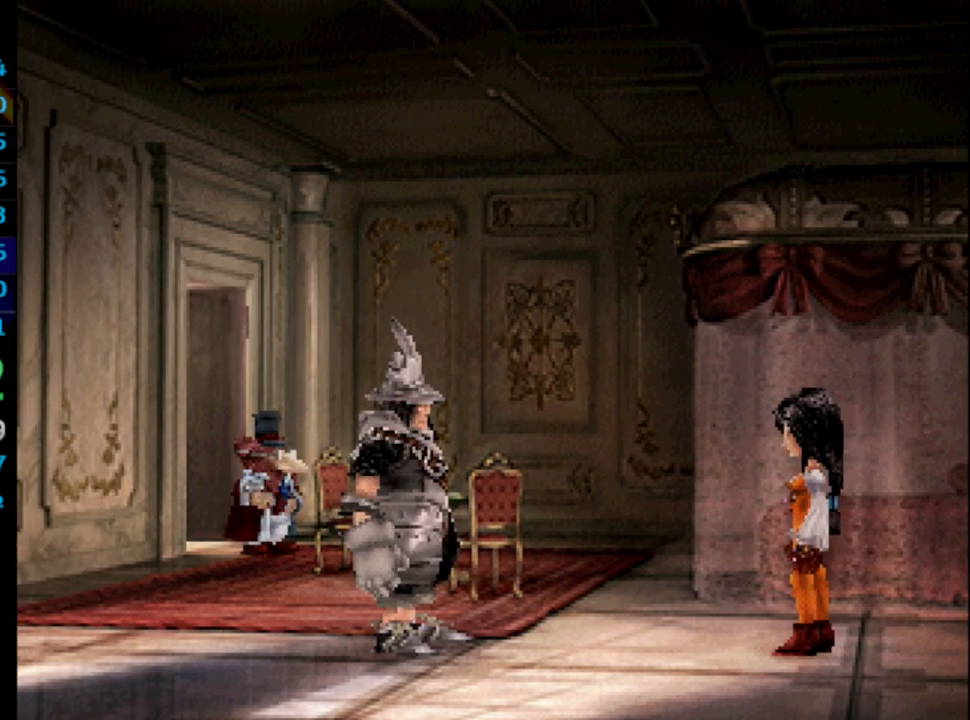
{"buttons": ["SQUARE"], "left_stick": "center", "right_stick": "center", "events": [[50, "CROSS", "down"], [50, "SQUARE", "down"], [83, "CROSS", "up"], [133, "SQUARE", "up"], [167, "CROSS", "down"], [183, "CROSS", "up"], [217, "SQUARE", "down"], [250, "SQUARE", "up"], [267, "CROSS", "down"], [317, "CROSS", "up"], [350, "SQUARE", "down"], [417, "SQUARE", "up"], [500, "SQUARE", "down"]]}
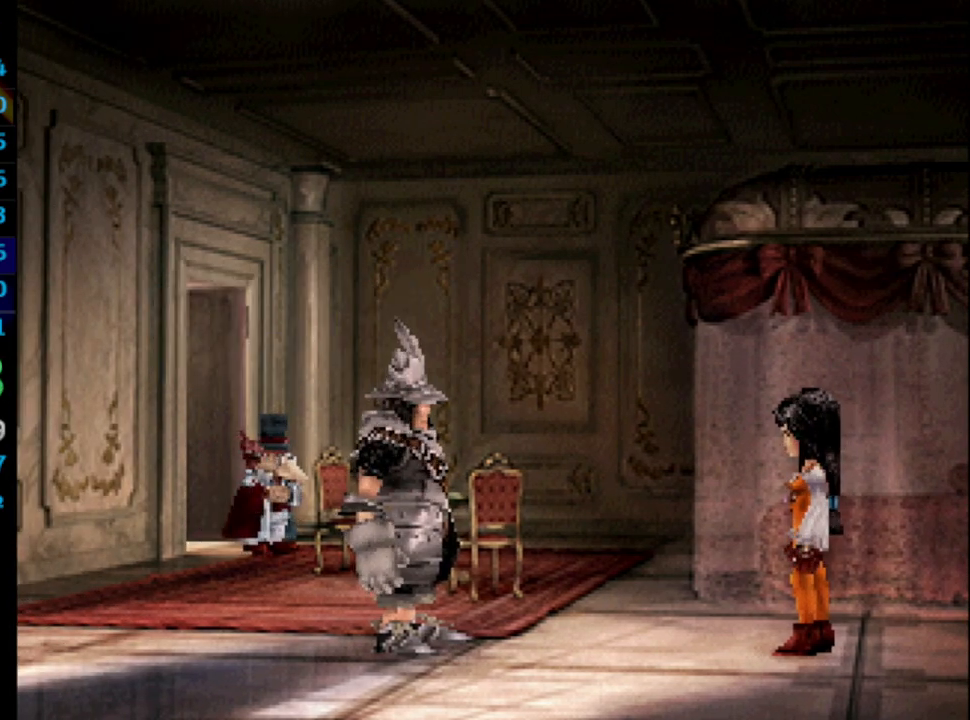
{"buttons": [], "left_stick": "center", "right_stick": "center", "events": [[17, "CROSS", "down"], [17, "SQUARE", "up"], [67, "CROSS", "up"], [167, "CROSS", "down"], [183, "CROSS", "up"], [300, "SQUARE", "down"], [350, "SQUARE", "up"], [450, "SQUARE", "down"], [500, "SQUARE", "up"]]}
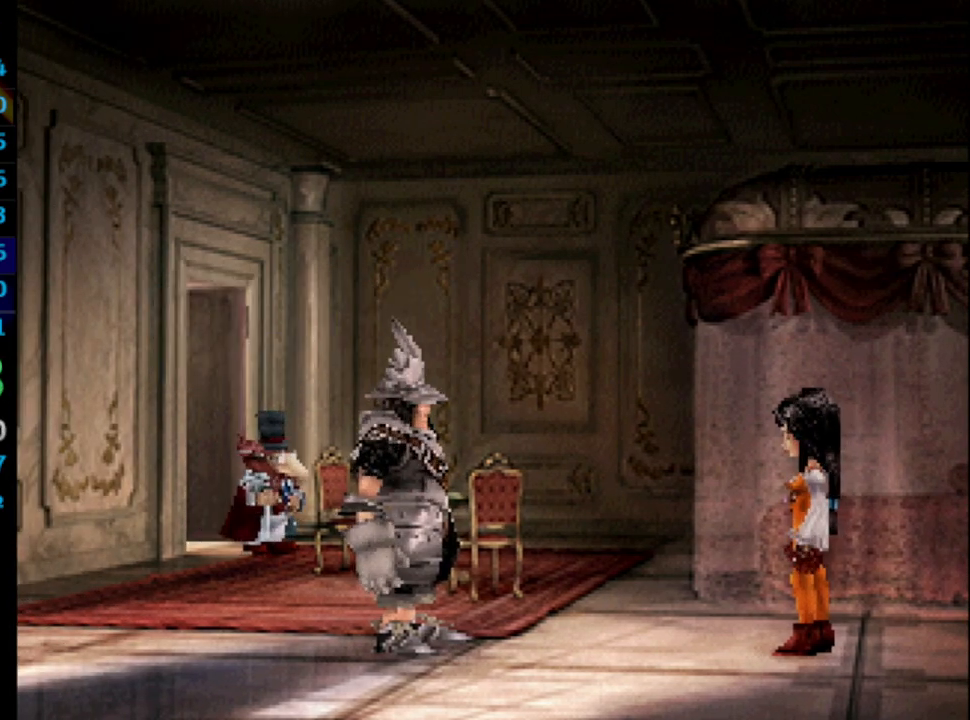
{"buttons": [], "left_stick": "center", "right_stick": "center", "events": [[217, "SQUARE", "down"], [300, "SQUARE", "up"], [367, "SQUARE", "down"], [417, "SQUARE", "up"]]}
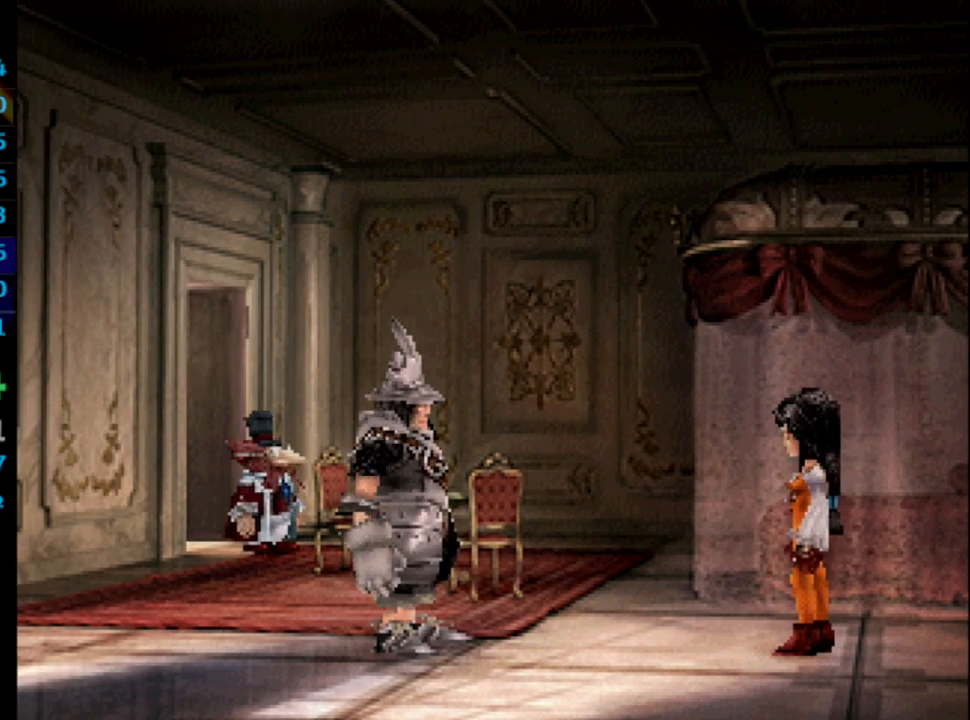
{"buttons": [], "left_stick": "center", "right_stick": "center", "events": [[33, "SQUARE", "down"], [67, "CROSS", "down"], [67, "SQUARE", "up"], [100, "CROSS", "up"], [150, "SQUARE", "down"], [183, "CROSS", "down"], [200, "SQUARE", "up"], [233, "CROSS", "up"], [333, "SQUARE", "down"], [367, "SQUARE", "up"], [433, "CROSS", "down"], [450, "CROSS", "up"], [450, "SQUARE", "down"], [500, "SQUARE", "up"]]}
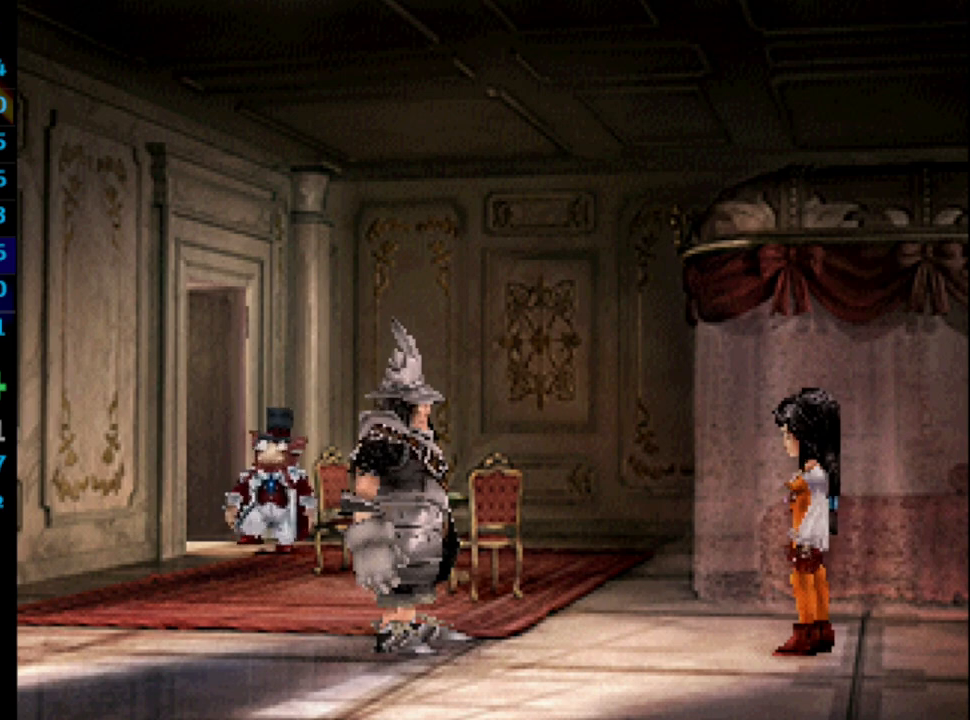
{"buttons": [], "left_stick": "center", "right_stick": "center", "events": [[50, "CROSS", "down"], [83, "CROSS", "up"], [100, "SQUARE", "down"], [150, "SQUARE", "up"], [167, "CROSS", "down"], [200, "CROSS", "up"], [250, "SQUARE", "down"], [283, "CROSS", "down"], [300, "SQUARE", "up"], [317, "CROSS", "up"], [367, "SQUARE", "down"], [417, "CROSS", "down"], [433, "CROSS", "up"], [433, "SQUARE", "up"]]}
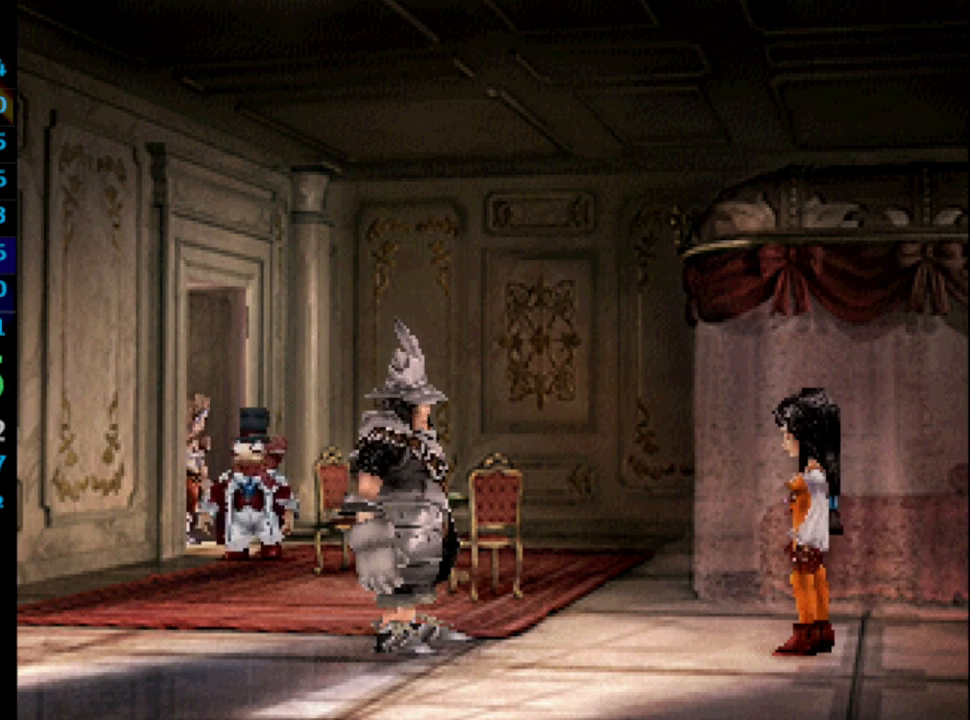
{"buttons": [], "left_stick": "center", "right_stick": "center", "events": [[33, "CROSS", "down"], [50, "CROSS", "up"], [150, "CROSS", "down"], [183, "CROSS", "up"], [283, "SQUARE", "down"], [350, "SQUARE", "up"], [433, "SQUARE", "down"], [483, "SQUARE", "up"]]}
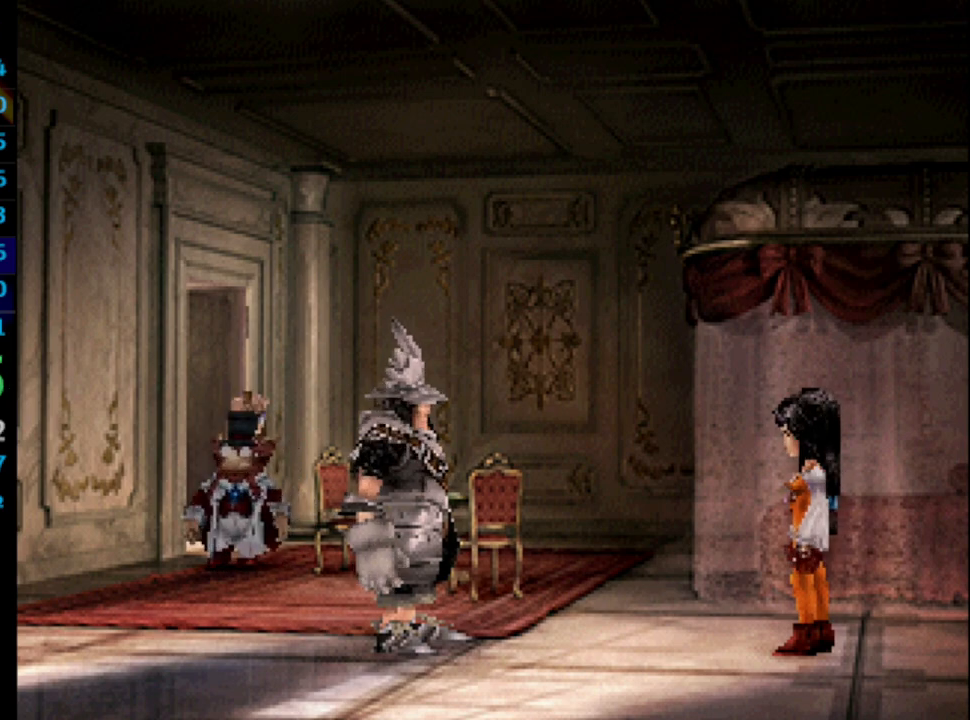
{"buttons": ["CROSS", "SQUARE"], "left_stick": "center", "right_stick": "center", "events": [[67, "SQUARE", "down"], [117, "CROSS", "down"], [117, "SQUARE", "up"], [167, "CROSS", "up"], [233, "CROSS", "down"], [283, "CROSS", "up"], [333, "SQUARE", "down"], [367, "CROSS", "down"], [400, "CROSS", "up"], [400, "SQUARE", "up"], [483, "CROSS", "down"], [483, "SQUARE", "down"]]}
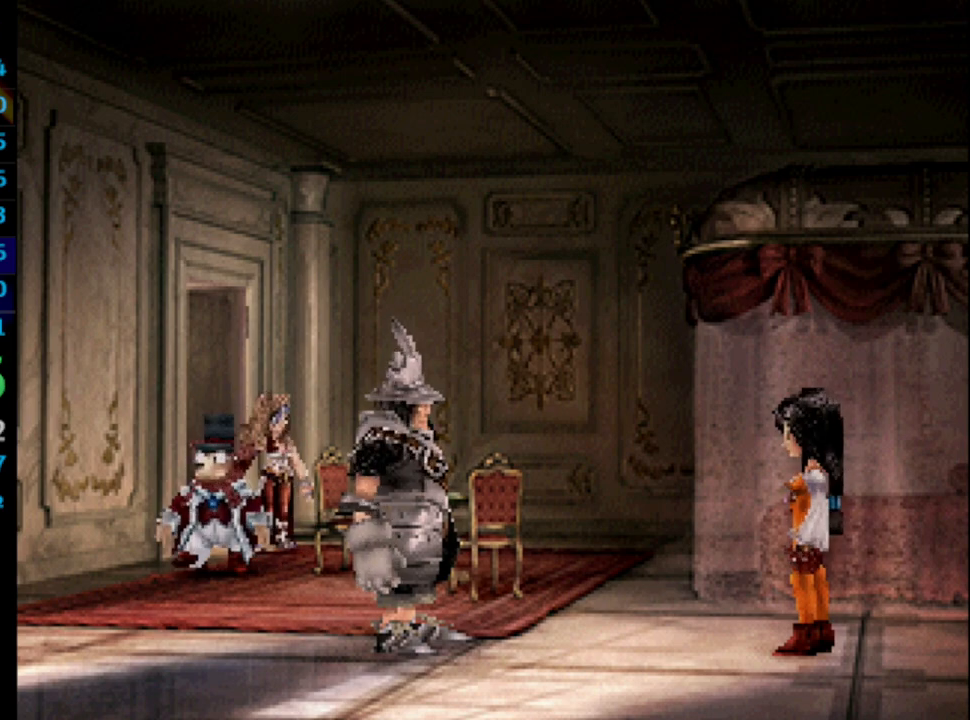
{"buttons": [], "left_stick": "center", "right_stick": "center", "events": [[33, "CROSS", "up"], [50, "SQUARE", "up"], [100, "CROSS", "down"], [117, "CROSS", "up"], [133, "SQUARE", "down"], [200, "SQUARE", "up"], [217, "CROSS", "down"], [233, "CROSS", "up"], [317, "CROSS", "down"], [383, "CROSS", "up"], [450, "CROSS", "down"], [467, "CROSS", "up"]]}
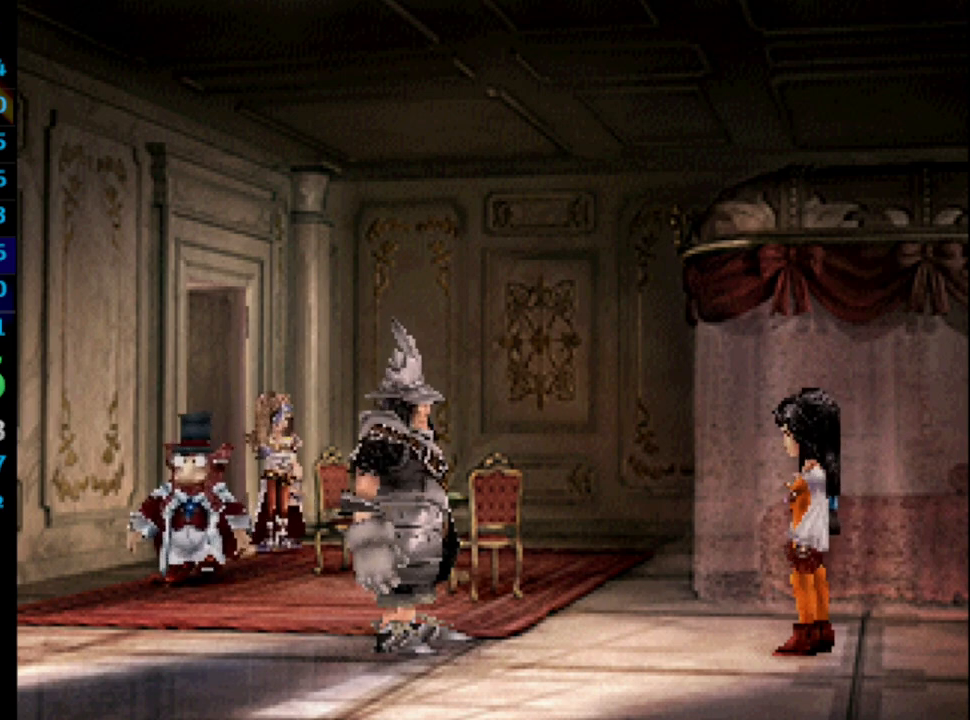
{"buttons": [], "left_stick": "center", "right_stick": "center", "events": [[83, "CROSS", "down"], [117, "CROSS", "up"], [217, "CROSS", "down"], [233, "CROSS", "up"], [383, "SQUARE", "down"], [400, "CROSS", "down"], [433, "CROSS", "up"], [433, "SQUARE", "up"]]}
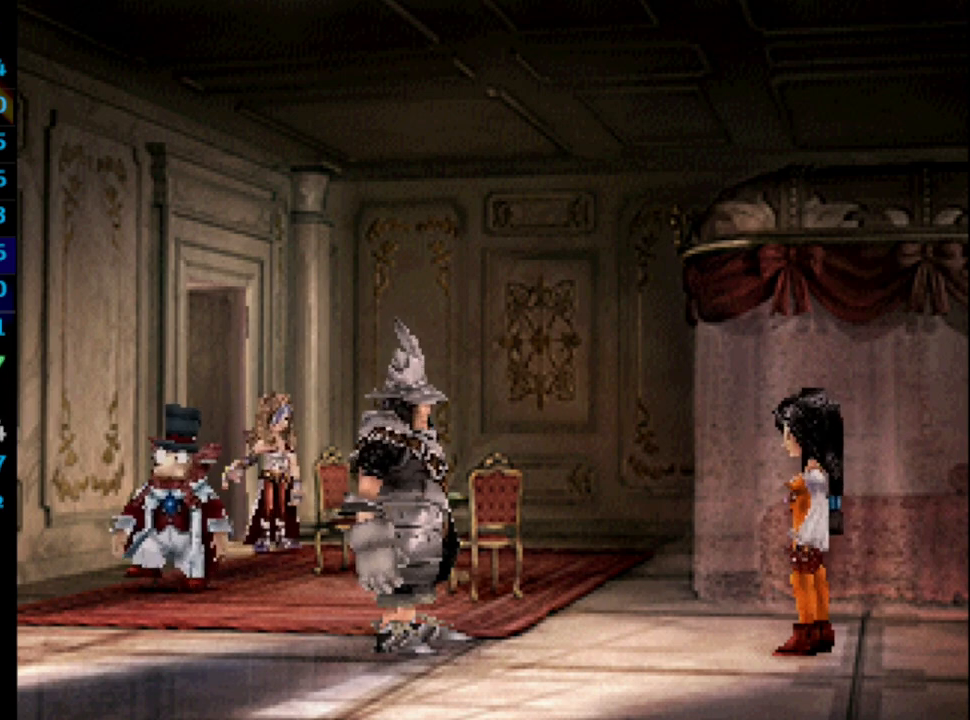
{"buttons": ["SQUARE"], "left_stick": "center", "right_stick": "center", "events": [[17, "SQUARE", "down"], [83, "SQUARE", "up"], [133, "CROSS", "down"], [167, "SQUARE", "down"], [217, "SQUARE", "up"], [233, "CROSS", "up"], [317, "CROSS", "down"], [317, "SQUARE", "down"], [333, "CROSS", "up"], [367, "SQUARE", "up"], [433, "CROSS", "down"], [450, "SQUARE", "down"], [483, "CROSS", "up"]]}
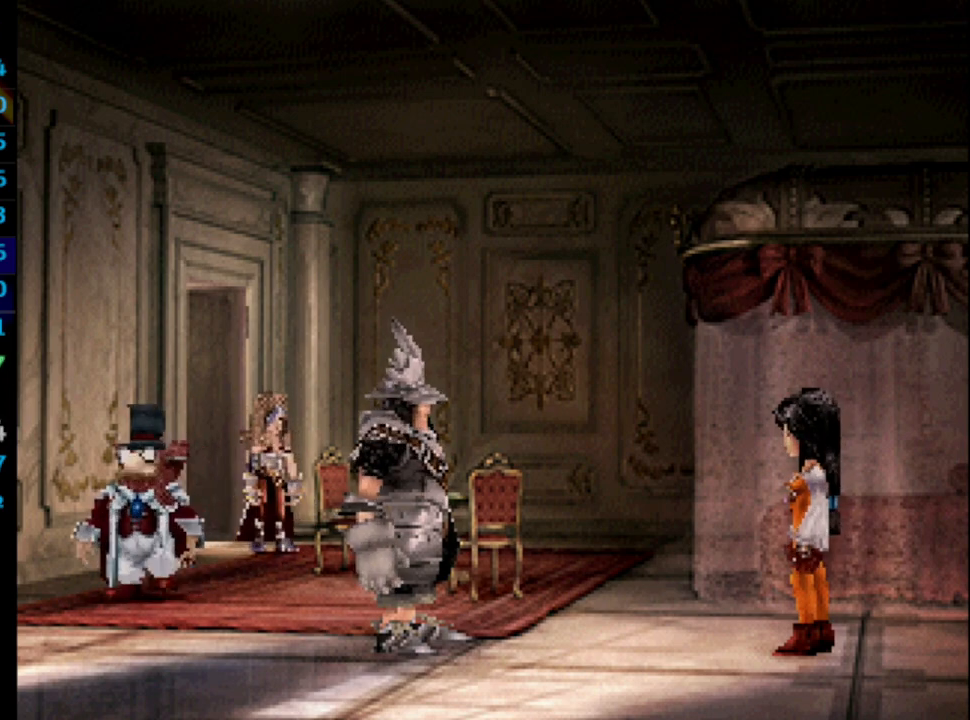
{"buttons": [], "left_stick": "center", "right_stick": "center", "events": [[17, "SQUARE", "up"], [150, "CROSS", "down"], [150, "SQUARE", "down"], [167, "SQUARE", "up"], [200, "CROSS", "up"], [283, "CROSS", "down"], [283, "SQUARE", "down"], [333, "CROSS", "up"], [333, "SQUARE", "up"], [417, "SQUARE", "down"], [467, "SQUARE", "up"]]}